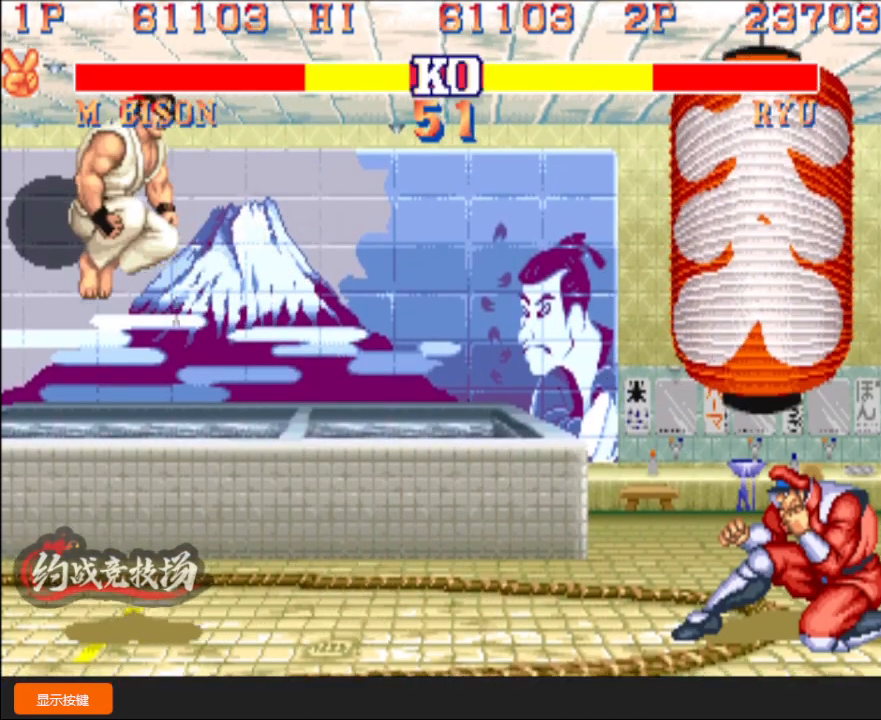
Gameplay with a controller (arcade stick); each line is a JSON object with the inputs held at the frame after it. "events" lists button and stick changes between this image and that frame as [ms after this image, input, new state], when the widget could be followed in between. Not read: L3 R3.
{"buttons": [], "left_stick": "down-right", "events": []}
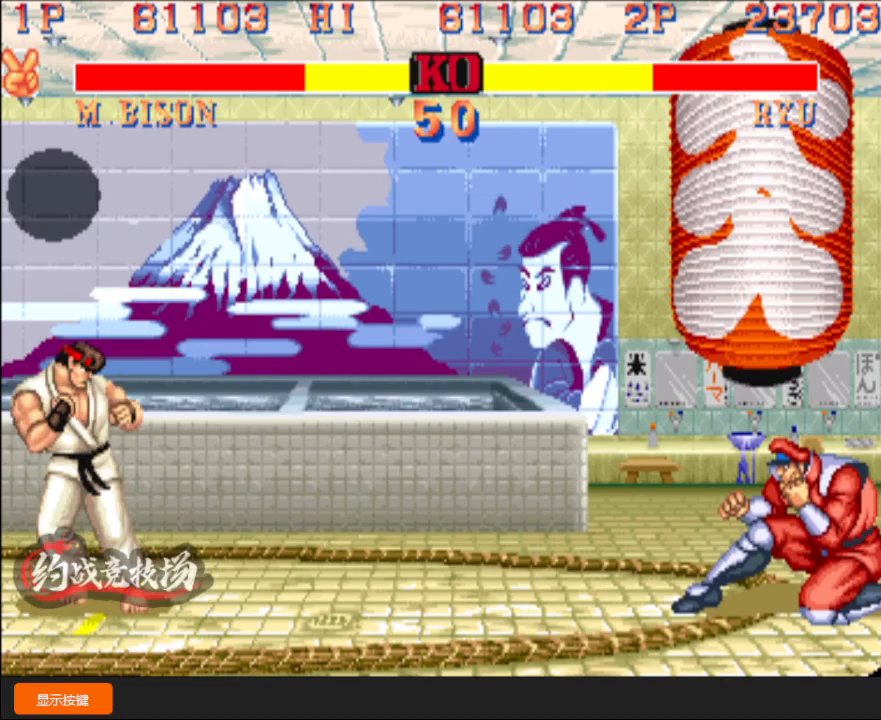
{"buttons": [], "left_stick": "down-right", "events": []}
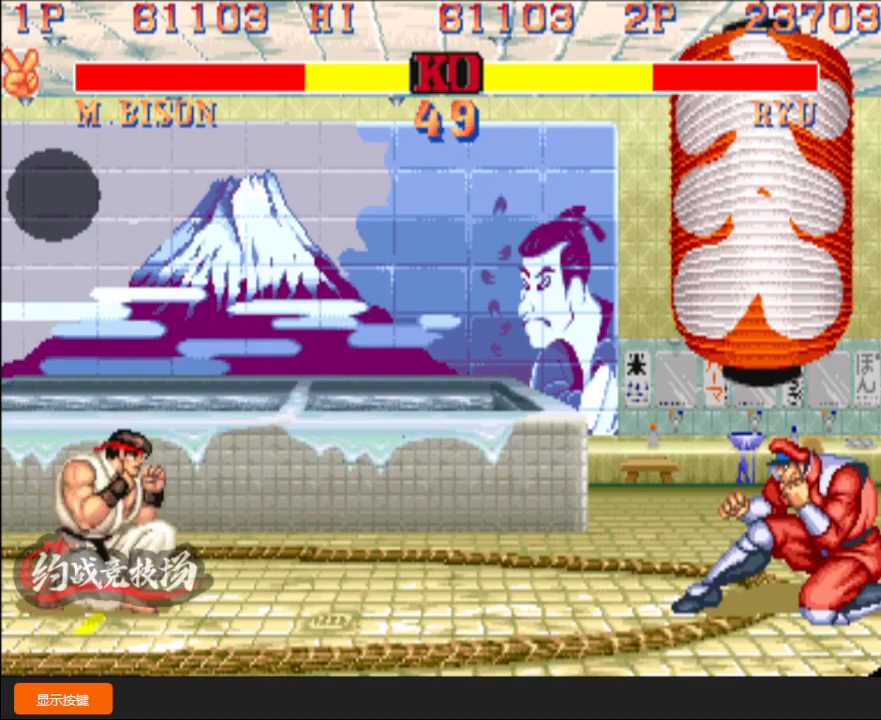
{"buttons": [], "left_stick": "down-right", "events": [[117, "left_stick", "up-right"], [133, "D", "down"], [133, "L1", "down"], [183, "L1", "up"], [200, "D", "up"], [233, "left_stick", "down-right"]]}
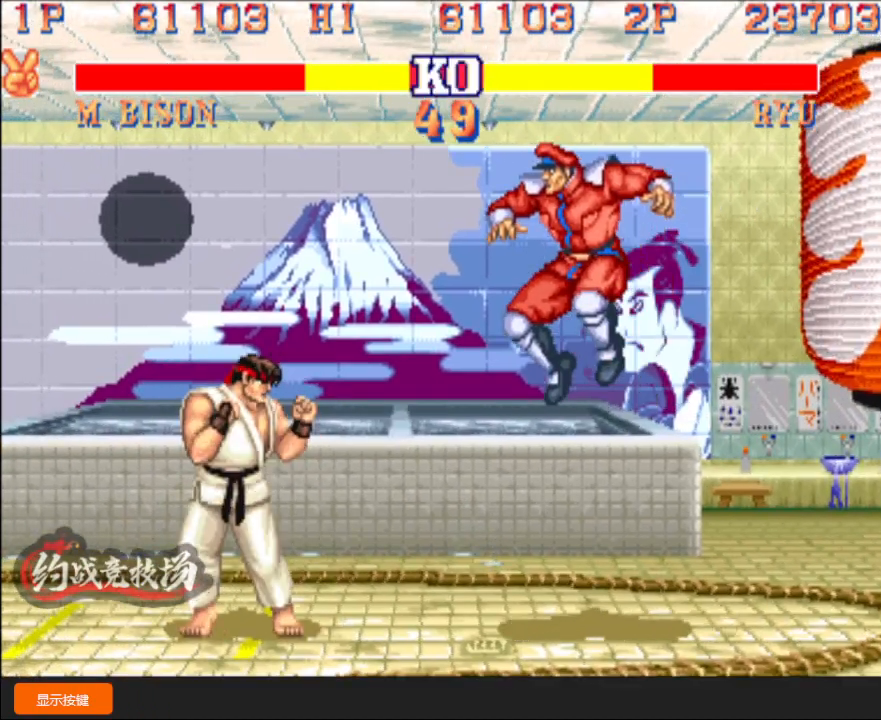
{"buttons": [], "left_stick": "right", "events": [[450, "left_stick", "right"]]}
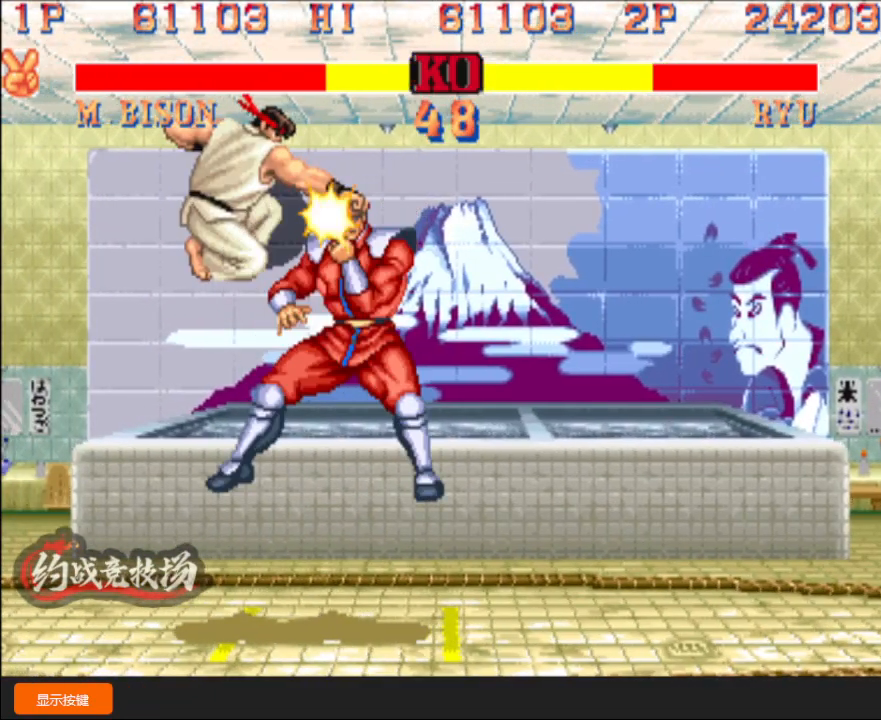
{"buttons": [], "left_stick": "down-right", "events": [[167, "left_stick", "down-right"]]}
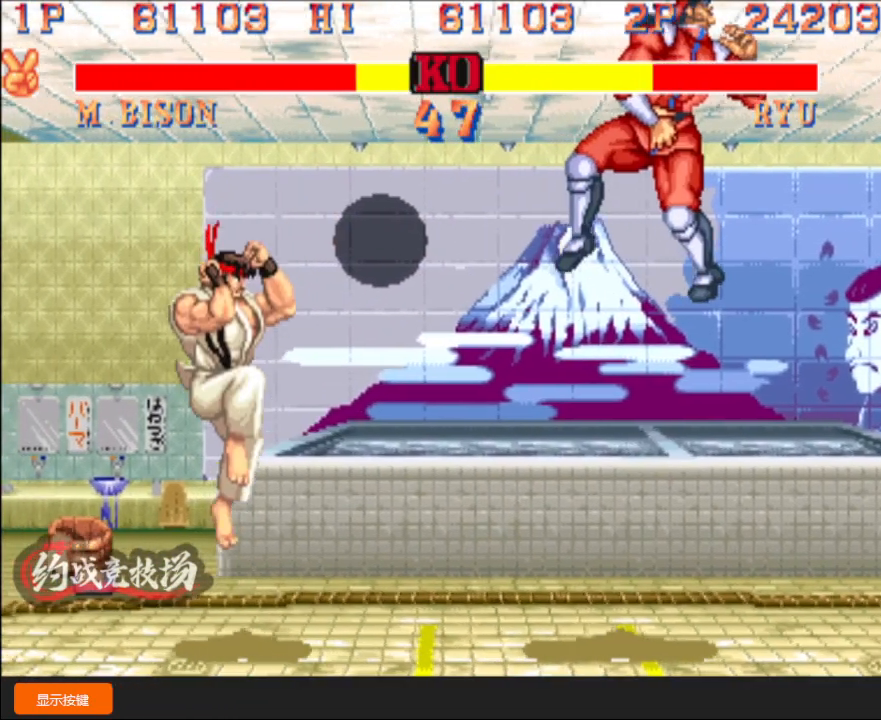
{"buttons": [], "left_stick": "down-right", "events": []}
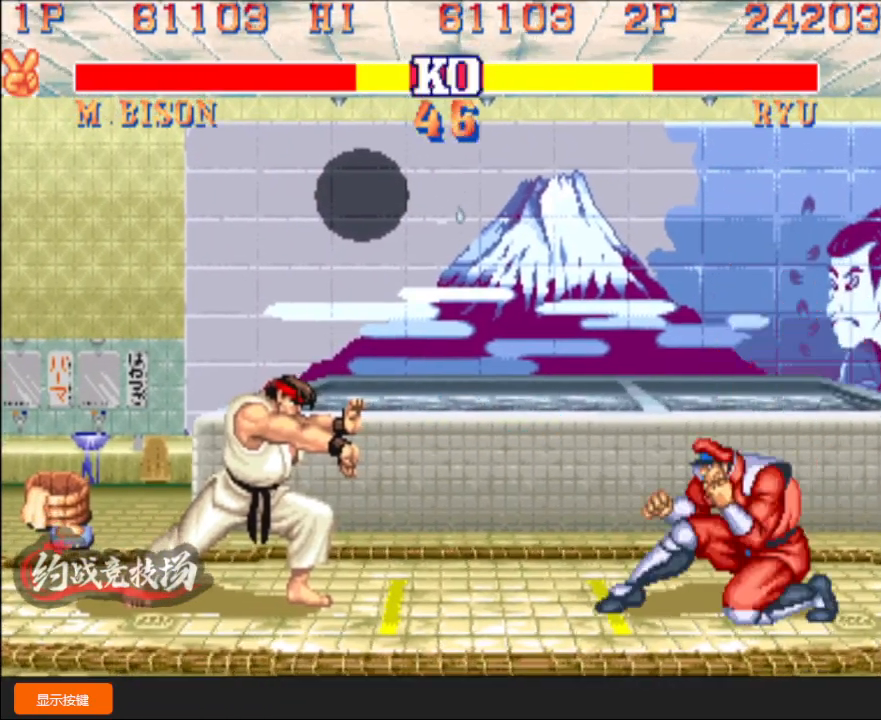
{"buttons": [], "left_stick": "down-right", "events": []}
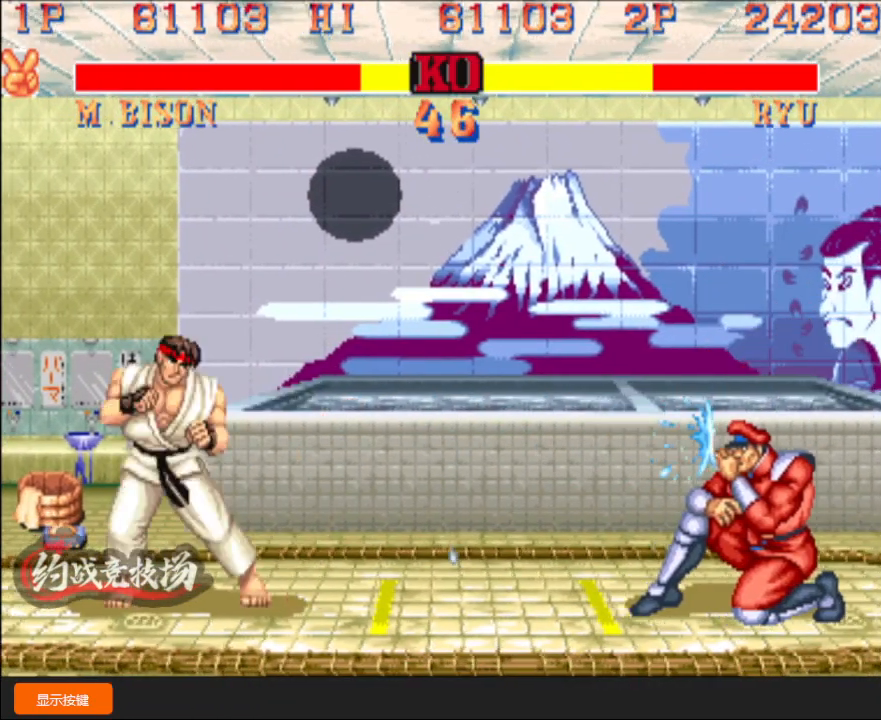
{"buttons": ["R1"], "left_stick": "down-right", "events": [[300, "left_stick", "up"], [433, "R1", "down"], [433, "left_stick", "down-right"]]}
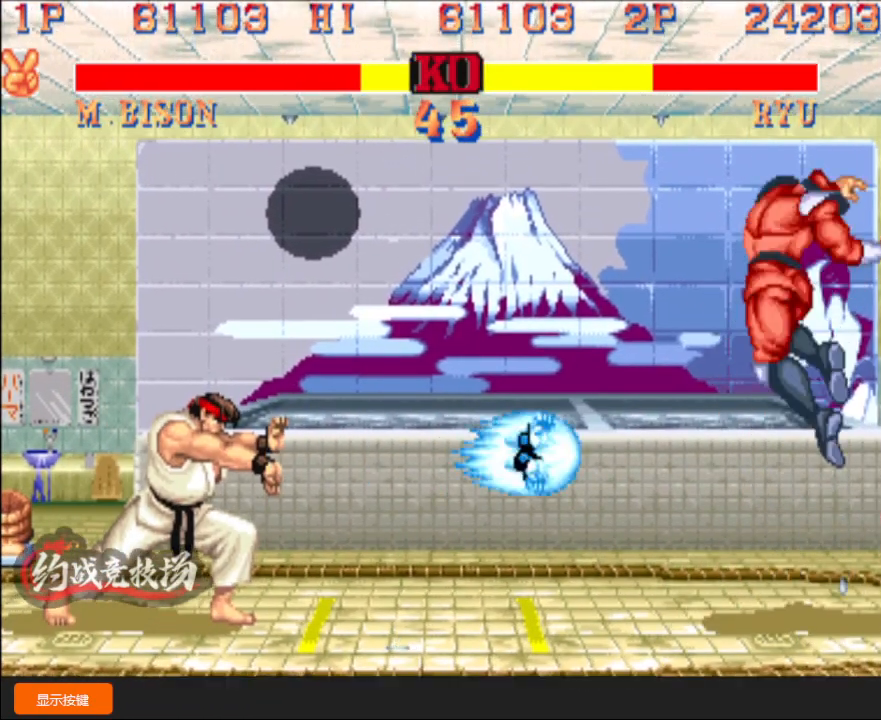
{"buttons": [], "left_stick": "down-right", "events": [[33, "R1", "up"]]}
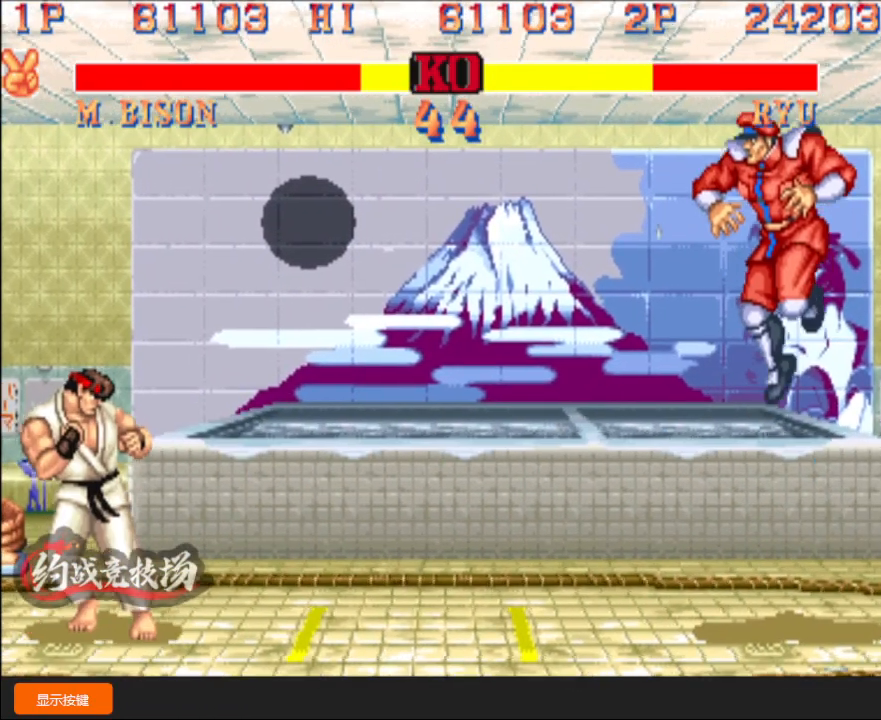
{"buttons": [], "left_stick": "down-right", "events": [[217, "A", "down"], [283, "A", "up"]]}
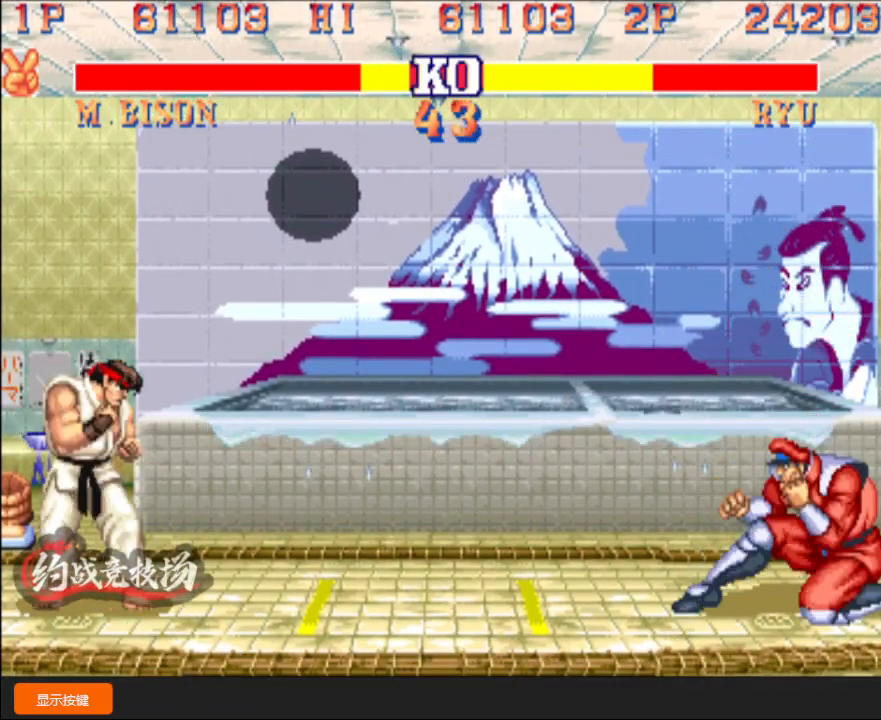
{"buttons": [], "left_stick": "down-right", "events": []}
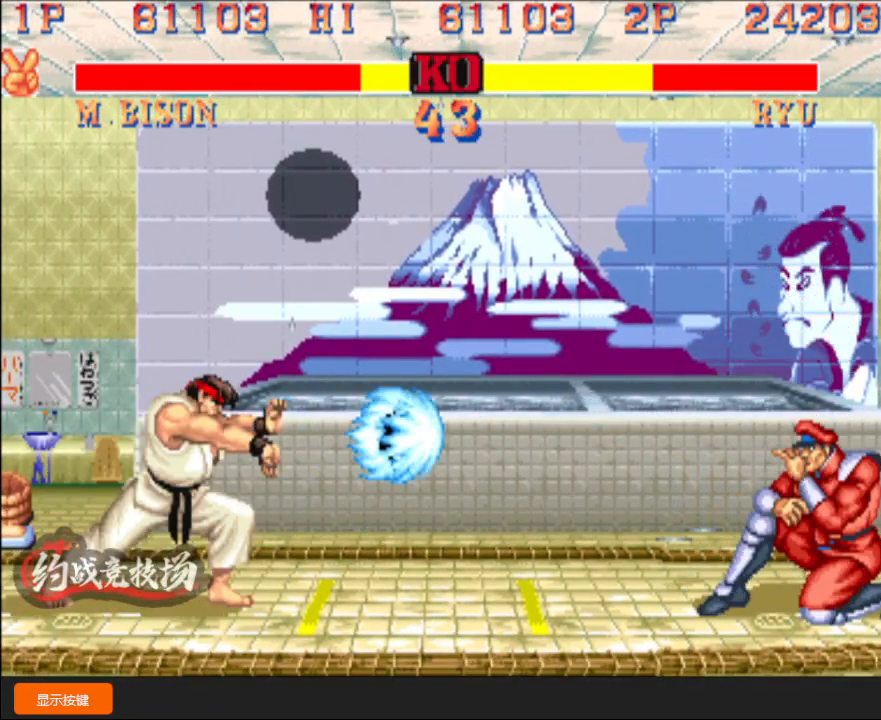
{"buttons": [], "left_stick": "up", "events": [[483, "left_stick", "up"]]}
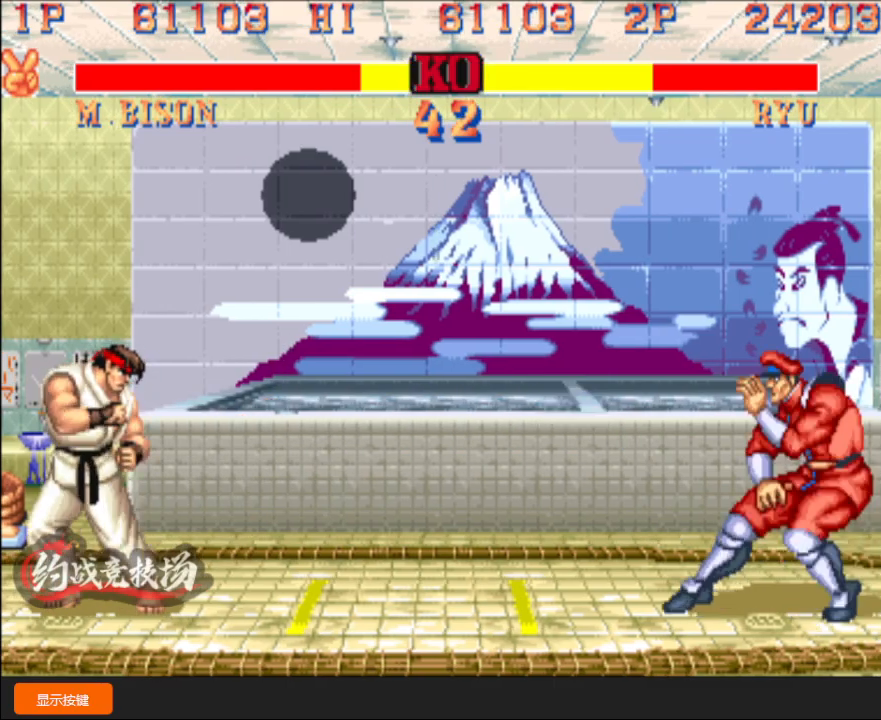
{"buttons": [], "left_stick": "down-right", "events": [[83, "left_stick", "down-right"]]}
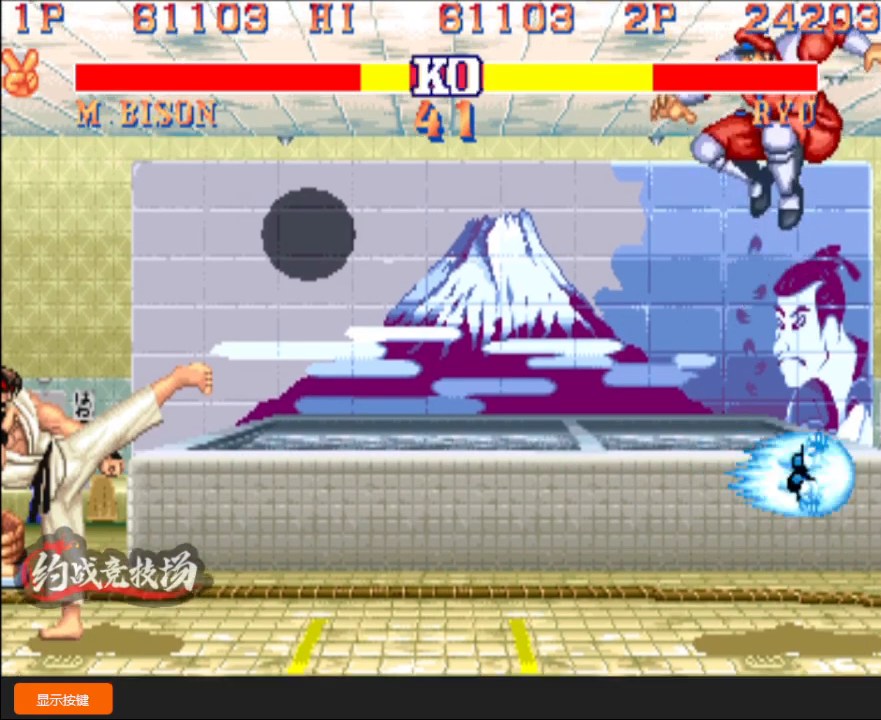
{"buttons": [], "left_stick": "left", "events": [[67, "D", "down"], [183, "D", "up"], [350, "left_stick", "left"]]}
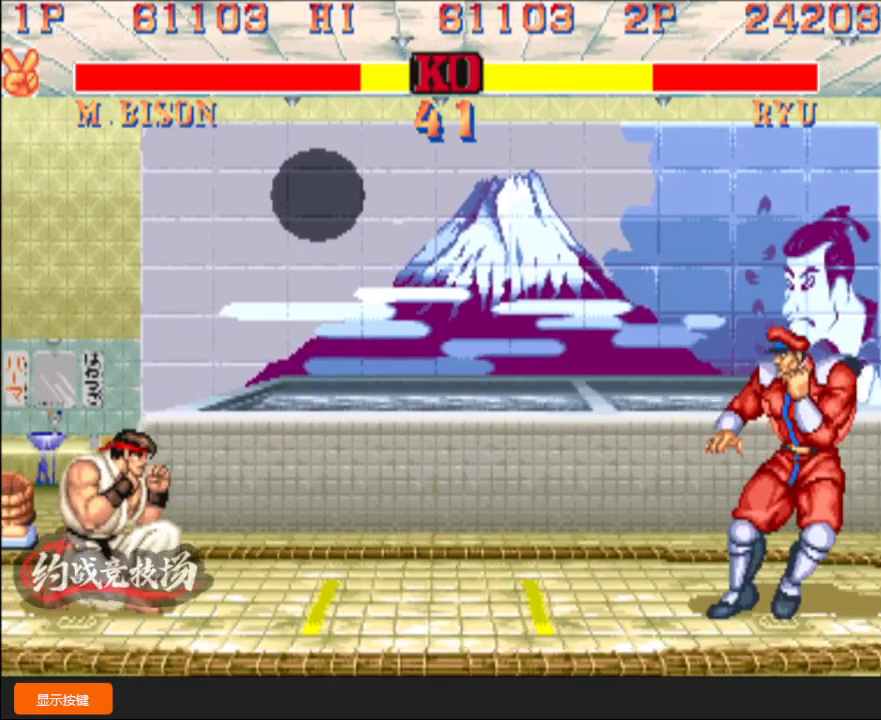
{"buttons": [], "left_stick": "center", "events": [[250, "left_stick", "down-right"], [467, "left_stick", "center"]]}
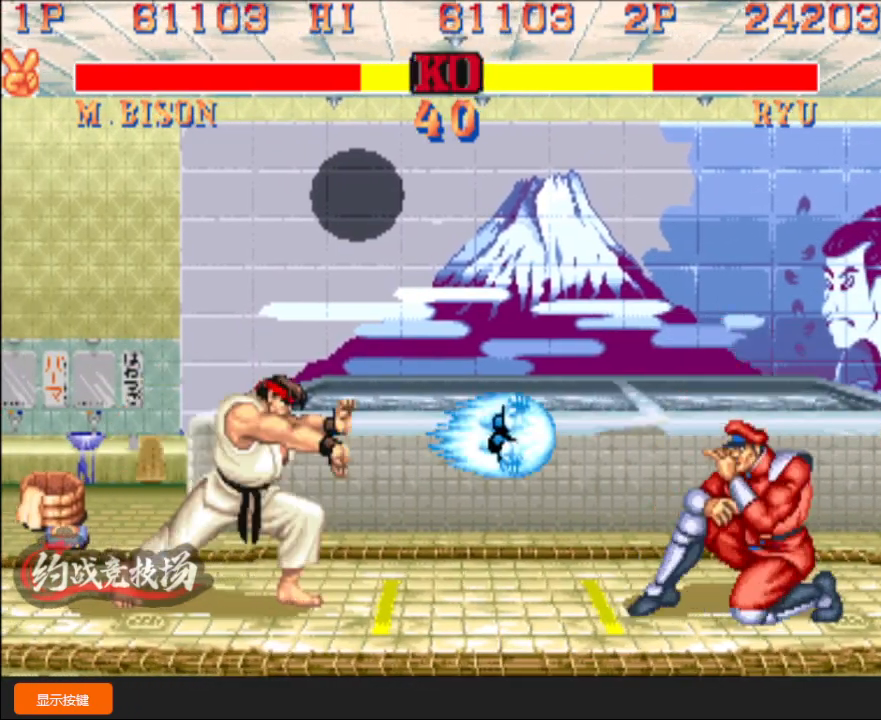
{"buttons": [], "left_stick": "down-right", "events": [[33, "left_stick", "up"], [200, "left_stick", "down-right"]]}
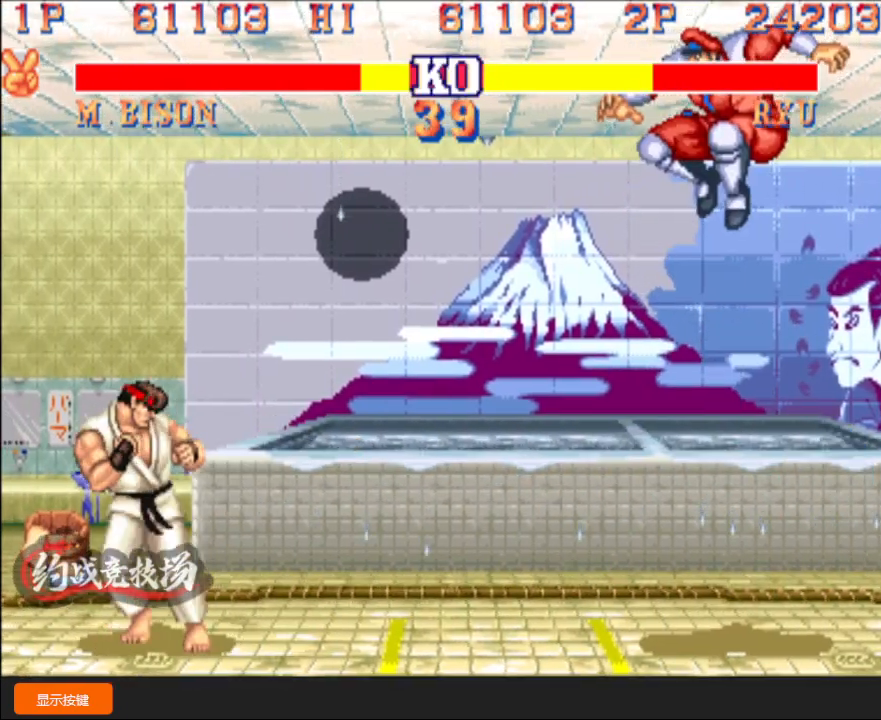
{"buttons": [], "left_stick": "down-right", "events": [[117, "D", "down"], [183, "D", "up"]]}
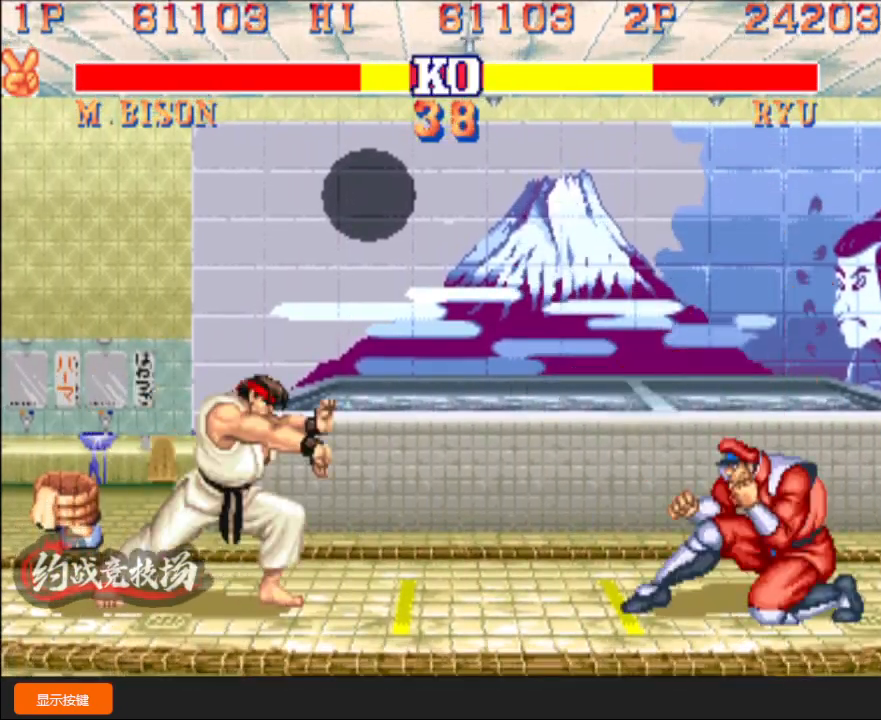
{"buttons": [], "left_stick": "up", "events": [[450, "left_stick", "up"]]}
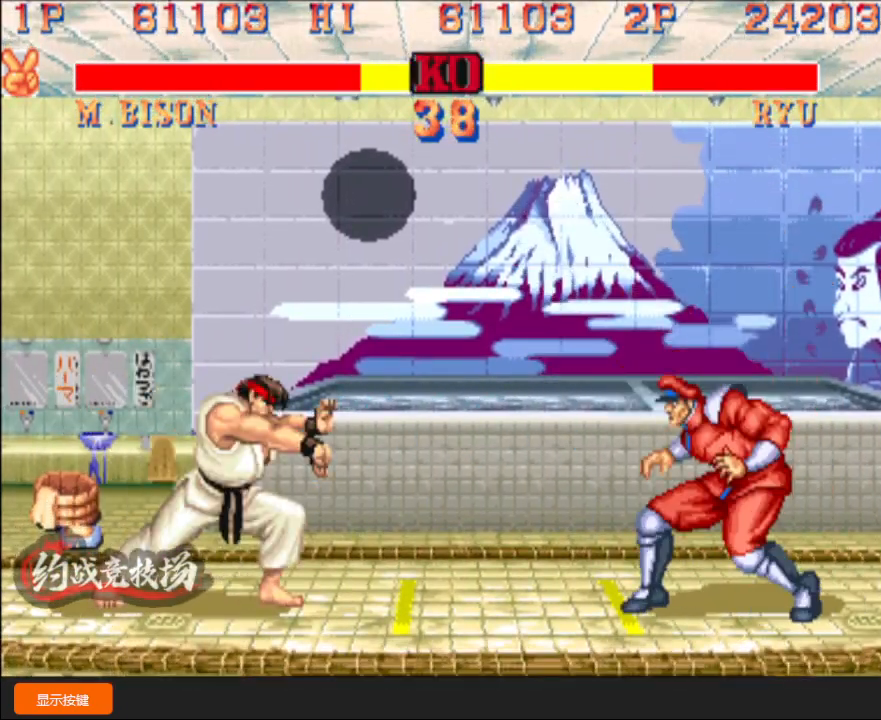
{"buttons": [], "left_stick": "down-right", "events": [[50, "R1", "down"], [50, "left_stick", "down-right"], [150, "R1", "up"]]}
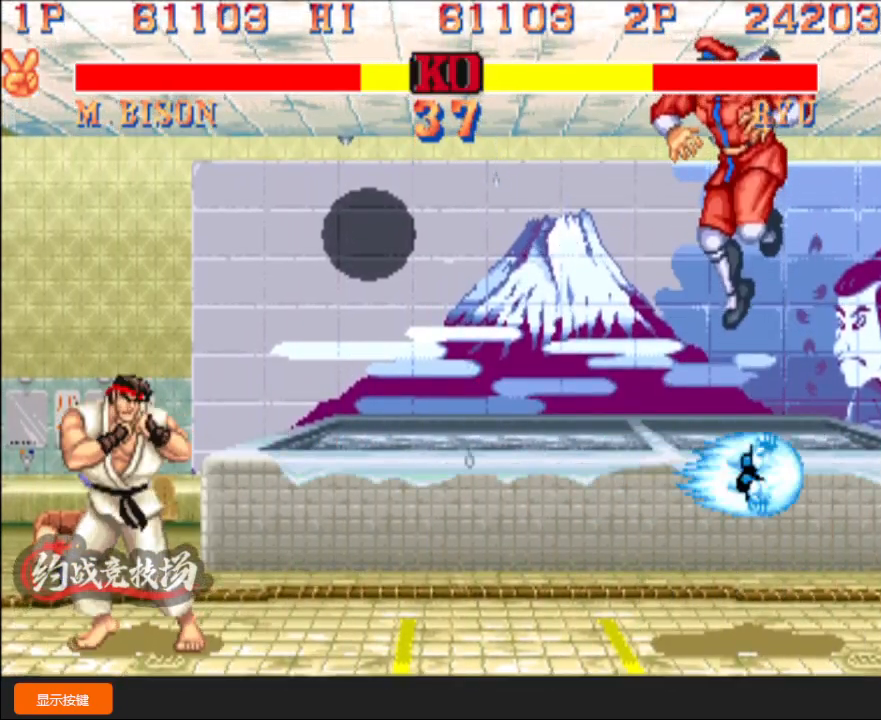
{"buttons": [], "left_stick": "left", "events": [[167, "left_stick", "center"], [233, "left_stick", "left"]]}
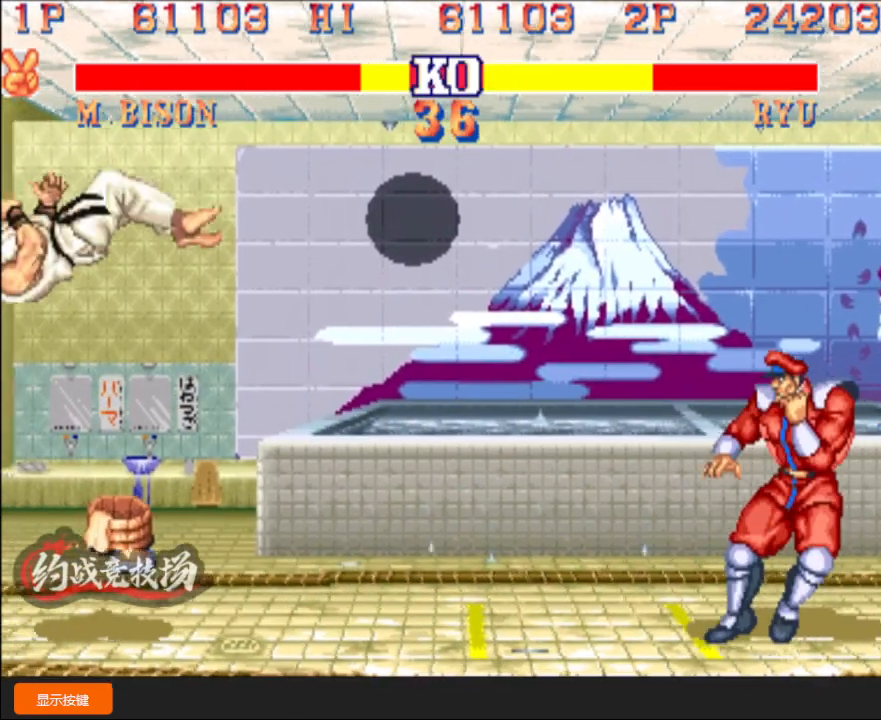
{"buttons": [], "left_stick": "left", "events": []}
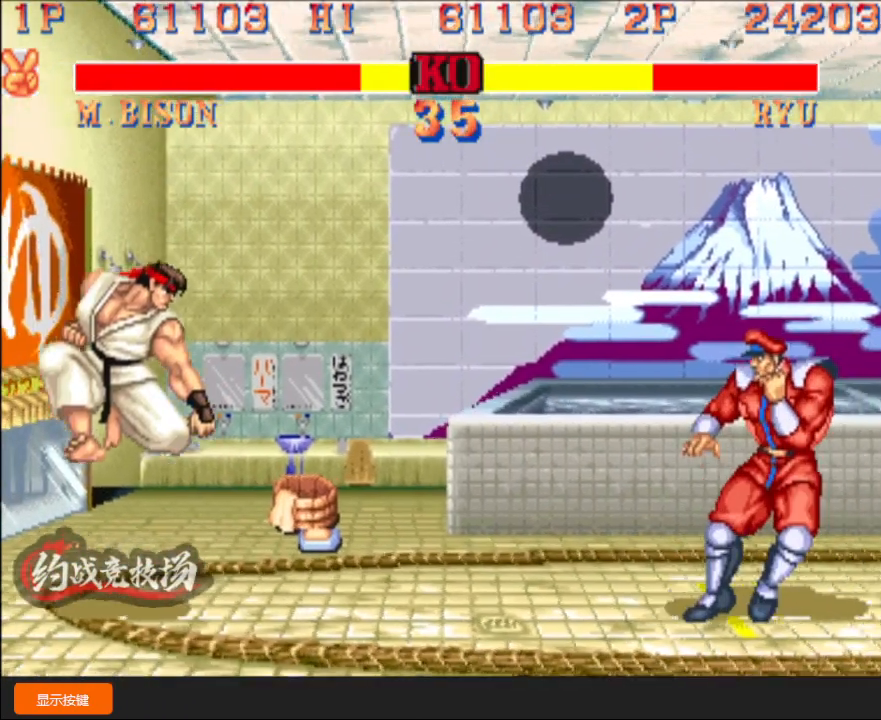
{"buttons": [], "left_stick": "down-right", "events": [[200, "left_stick", "down-right"]]}
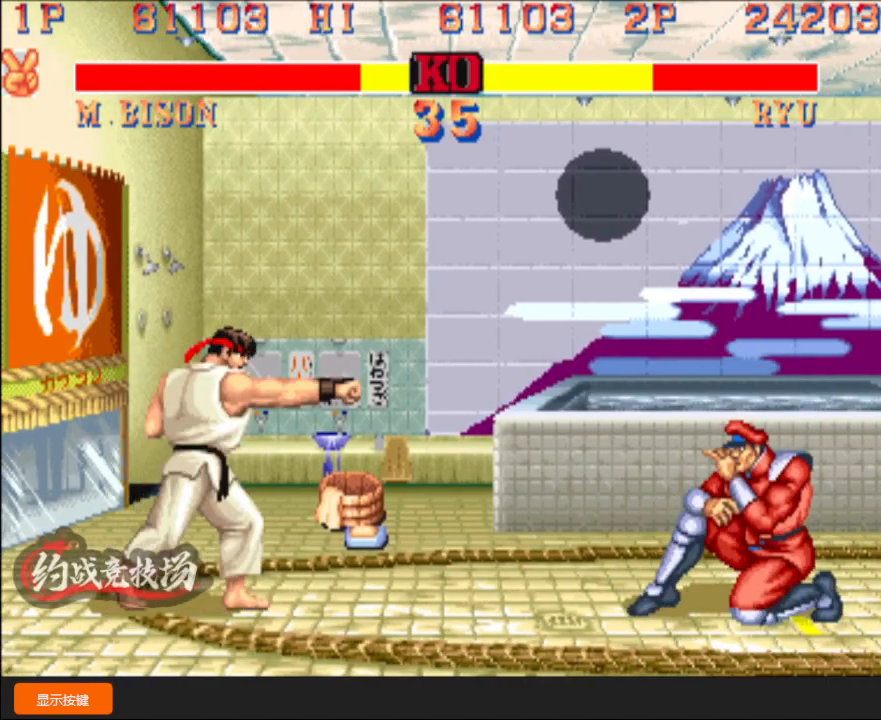
{"buttons": [], "left_stick": "down-right", "events": []}
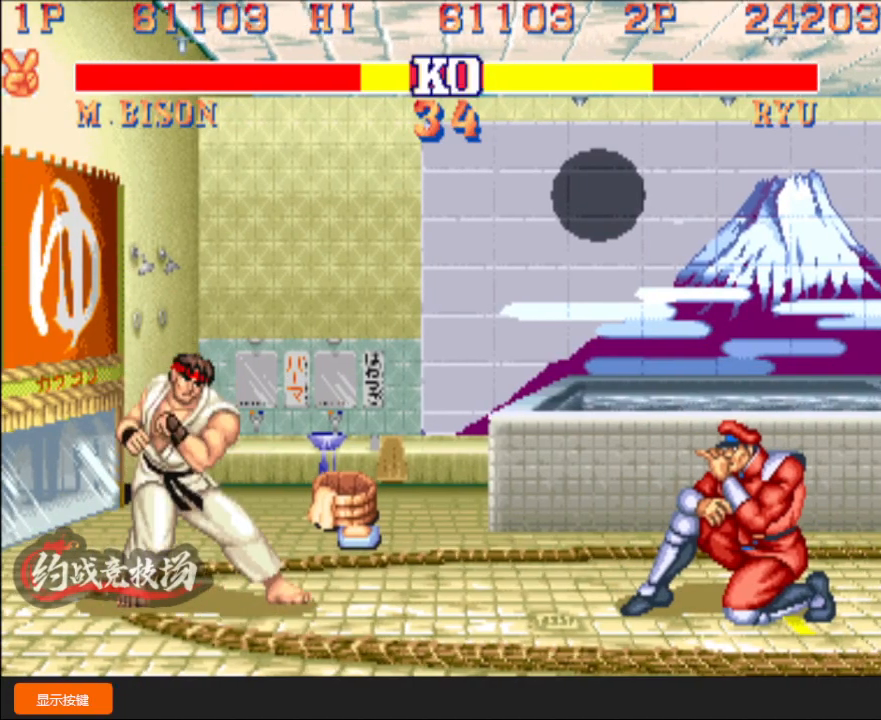
{"buttons": [], "left_stick": "down-right", "events": [[150, "D", "down"], [150, "left_stick", "up"], [167, "L1", "down"], [200, "L1", "up"], [217, "D", "up"], [267, "left_stick", "down-right"]]}
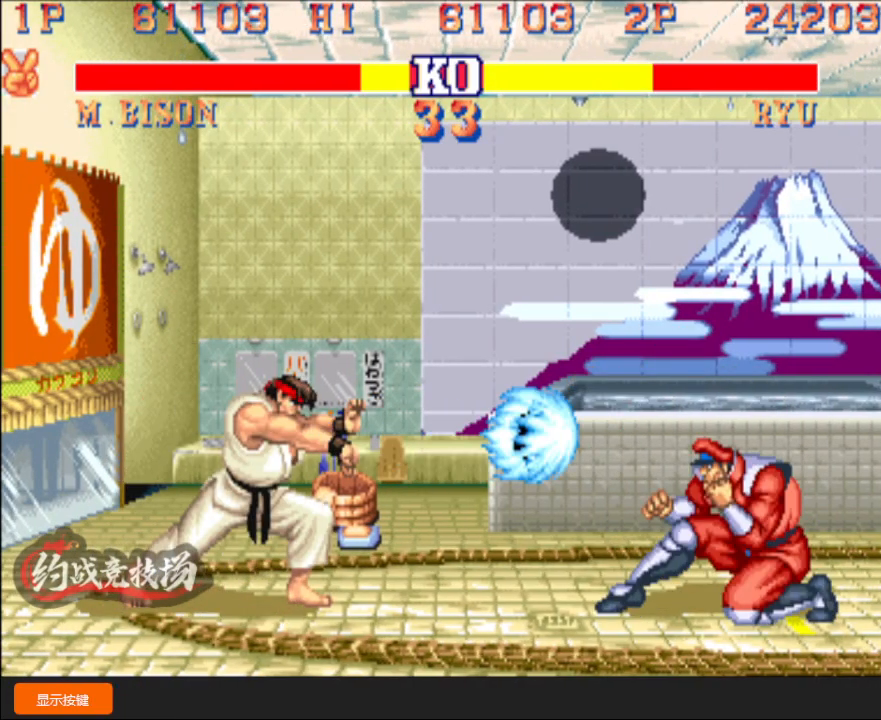
{"buttons": [], "left_stick": "down-right", "events": []}
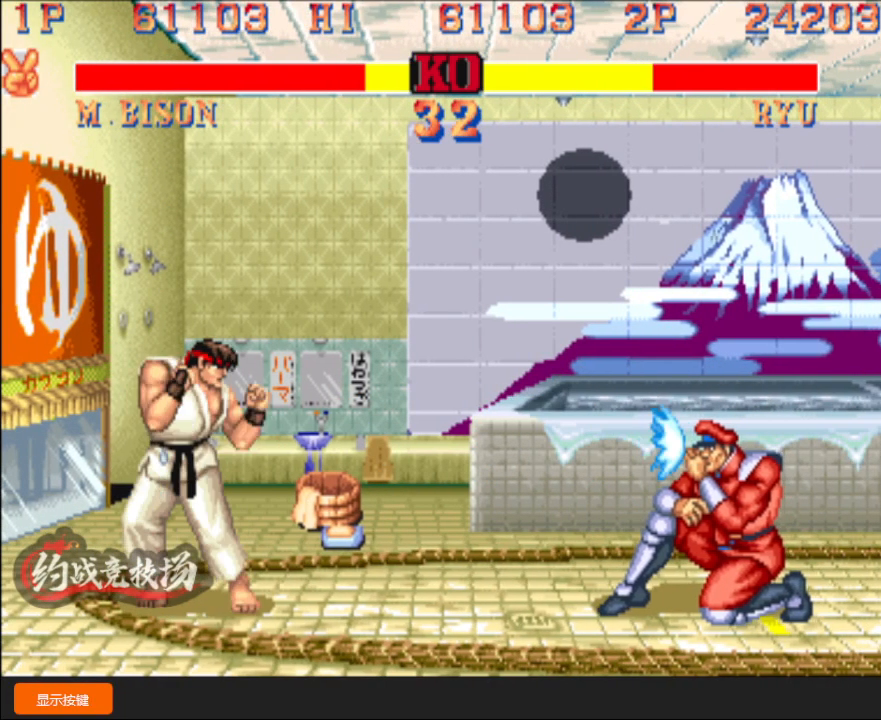
{"buttons": [], "left_stick": "down-right", "events": []}
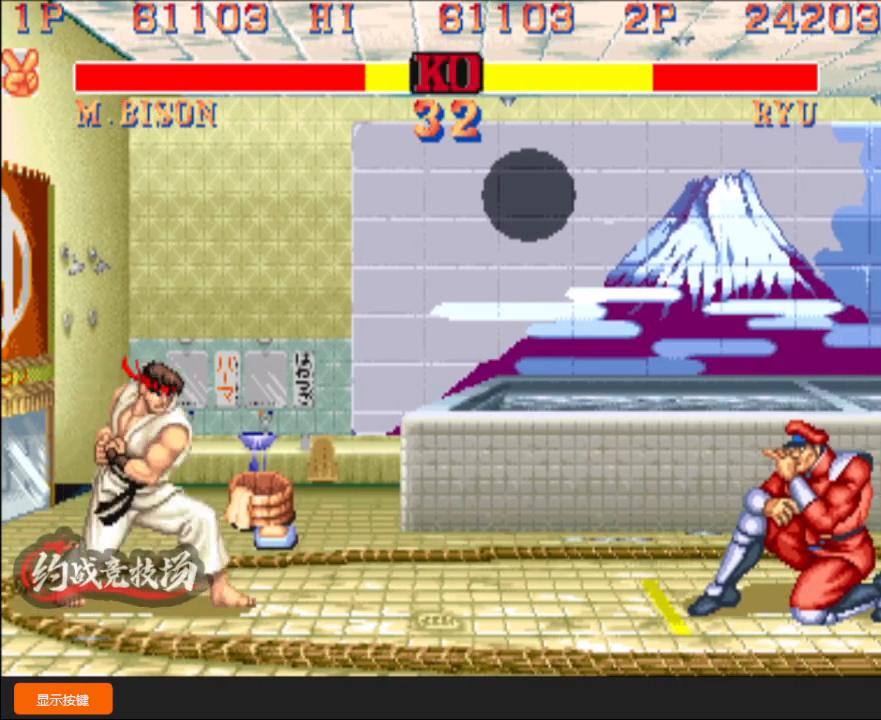
{"buttons": [], "left_stick": "down-right", "events": [[400, "left_stick", "up"], [500, "left_stick", "down-right"]]}
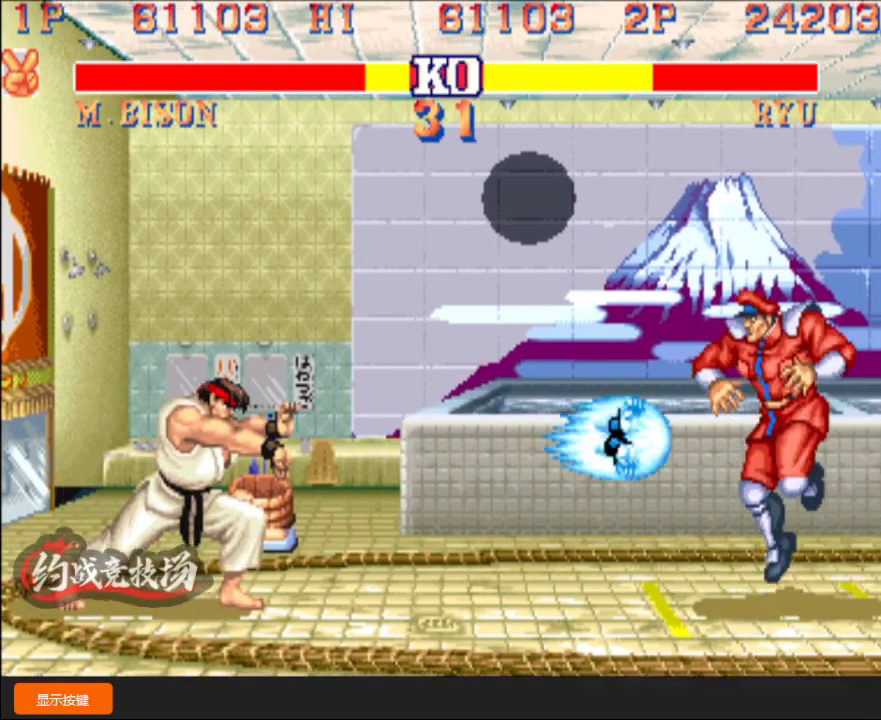
{"buttons": ["D"], "left_stick": "down-right", "events": [[400, "D", "down"]]}
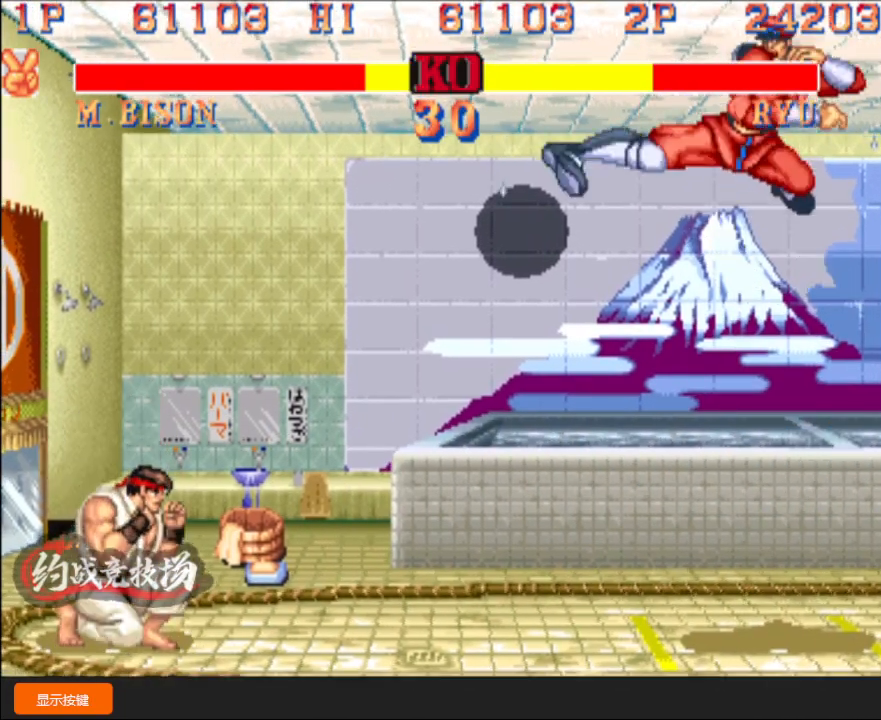
{"buttons": [], "left_stick": "down-right", "events": [[17, "D", "up"]]}